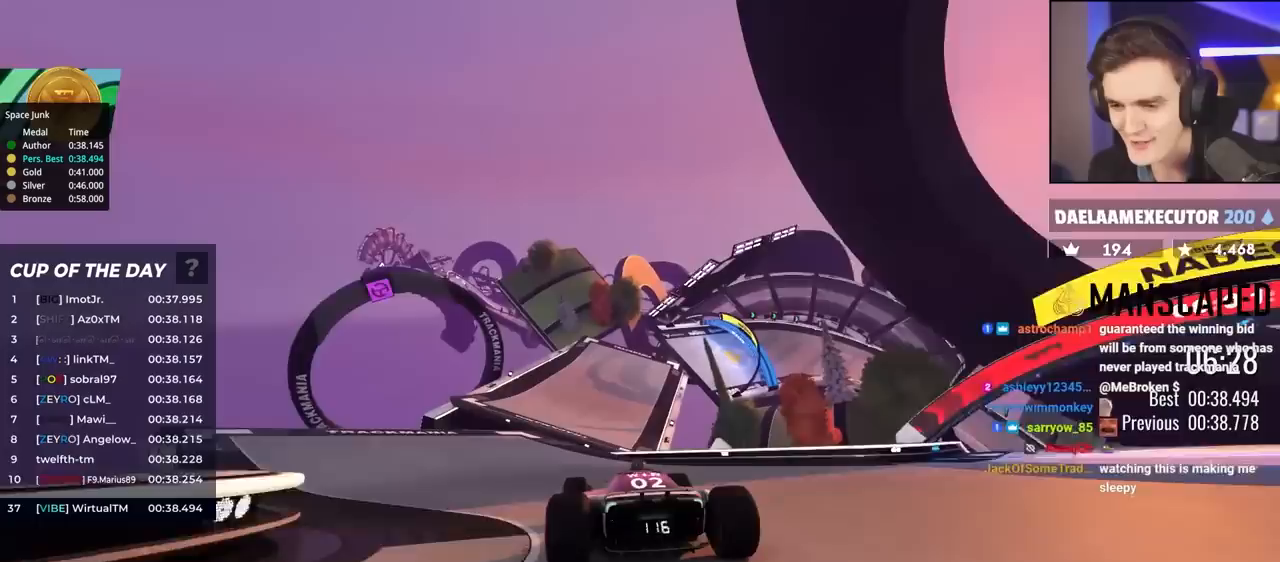
Gameplay with keyboard; each line is a JSON object with the keys held at the frame after it. "events" lists presses ("down") and releases ("up") of "brake", "down", "left", "right" and "up" between this image and that frame as [ms after this image, input, new state], when the widget could be followed in between. No other keys are recorded. Mouse input is not recorded. Key names are as the overlay labels them; some are game actions (e.g. jump) rather than physical keys.
{"keys": ["up"], "events": [[17, "left", "up"], [300, "right", "down"], [350, "right", "up"]]}
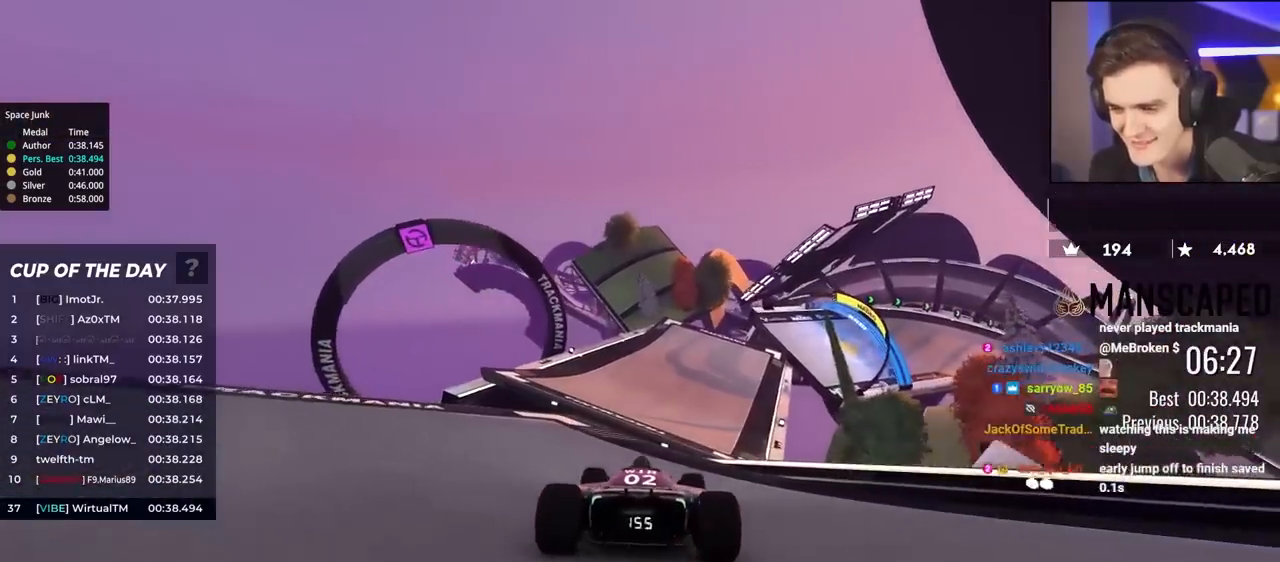
{"keys": ["up"], "events": [[133, "right", "down"], [183, "right", "up"]]}
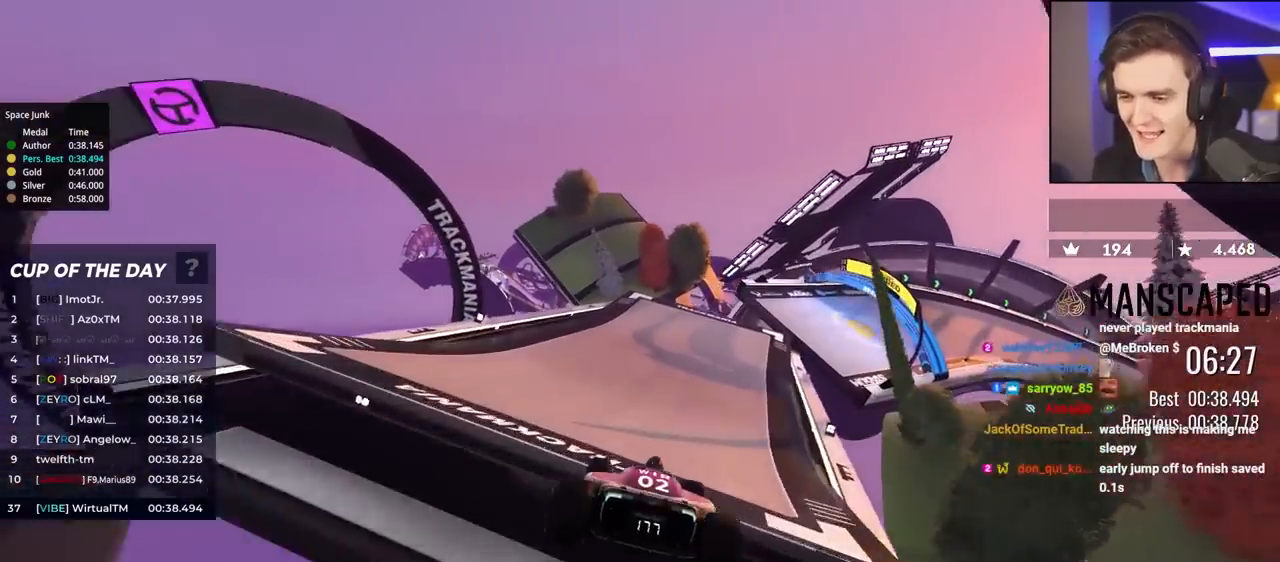
{"keys": ["right", "up"], "events": [[150, "right", "down"], [333, "right", "up"], [433, "right", "down"]]}
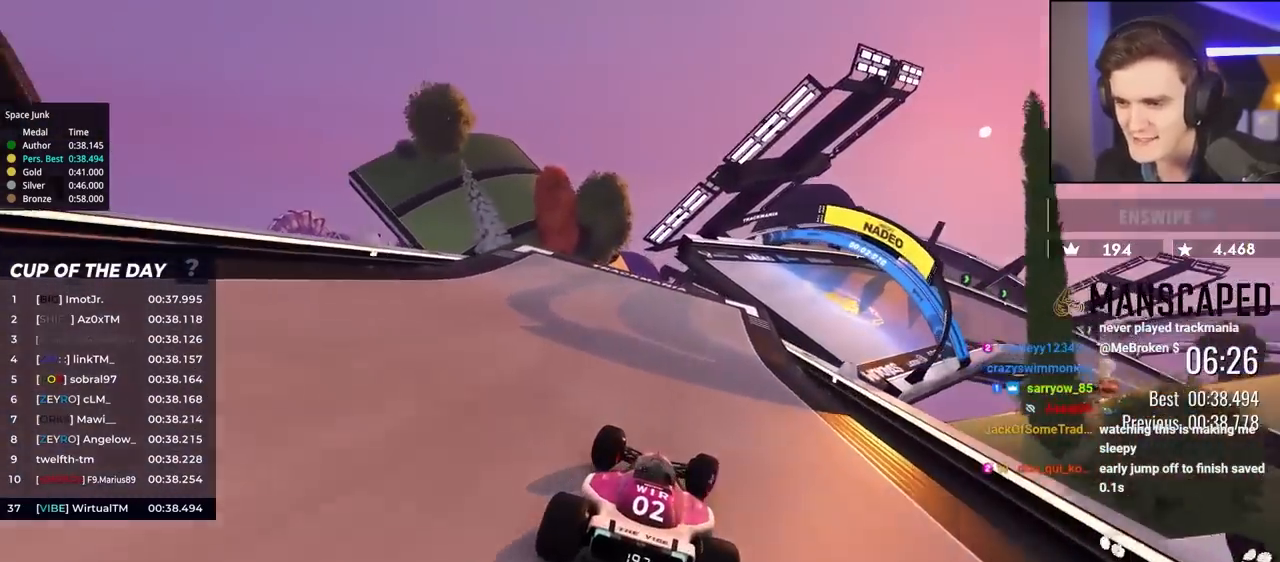
{"keys": ["right", "up"], "events": [[117, "right", "up"], [250, "right", "down"]]}
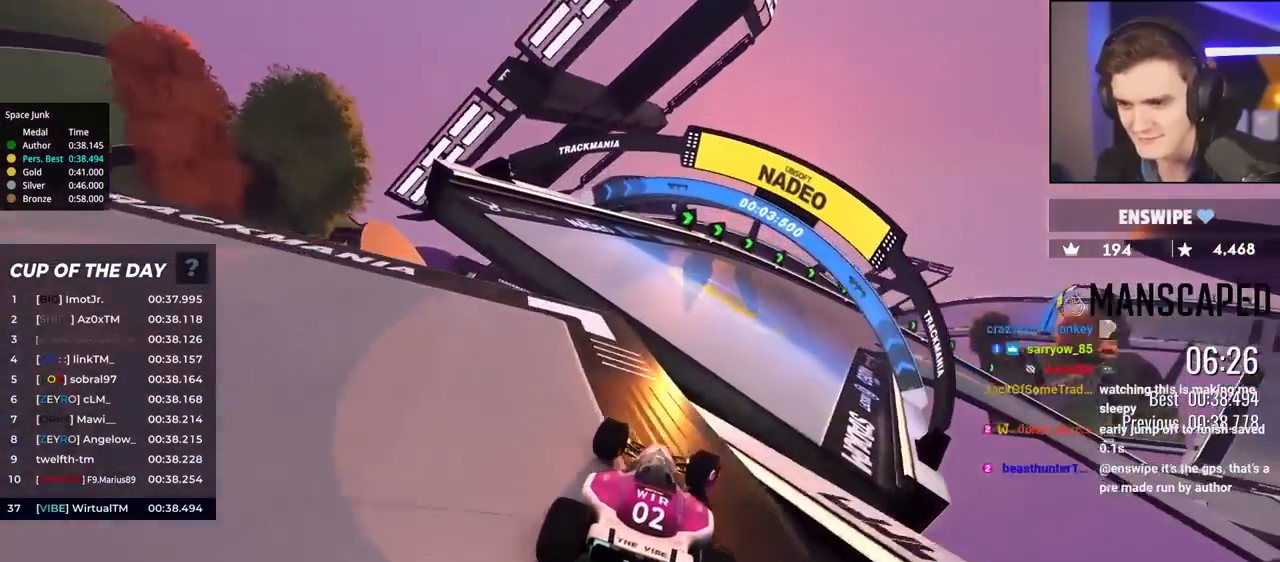
{"keys": ["right", "up"], "events": [[83, "right", "up"], [167, "brake", "down"], [267, "brake", "up"], [367, "right", "down"]]}
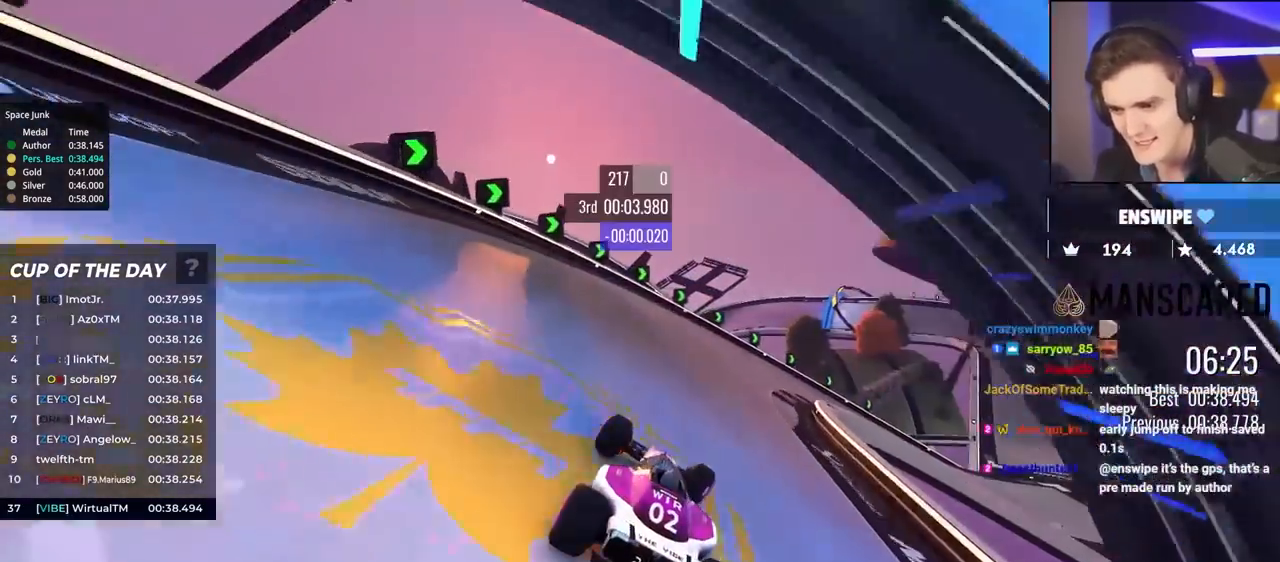
{"keys": ["right", "up"], "events": []}
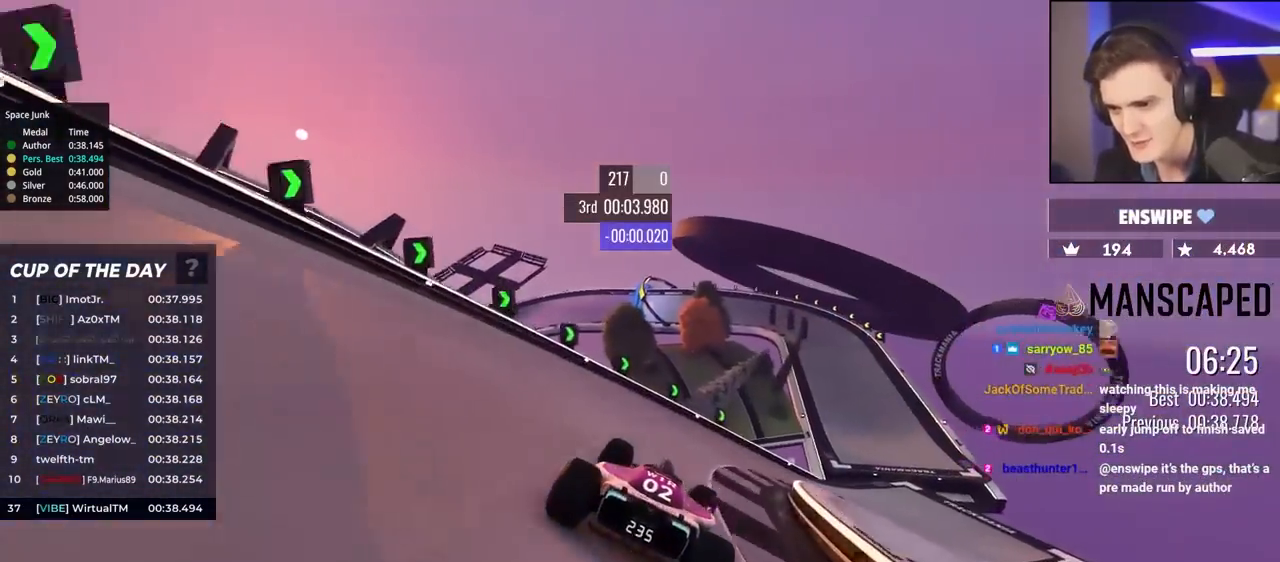
{"keys": ["up"], "events": [[467, "right", "up"]]}
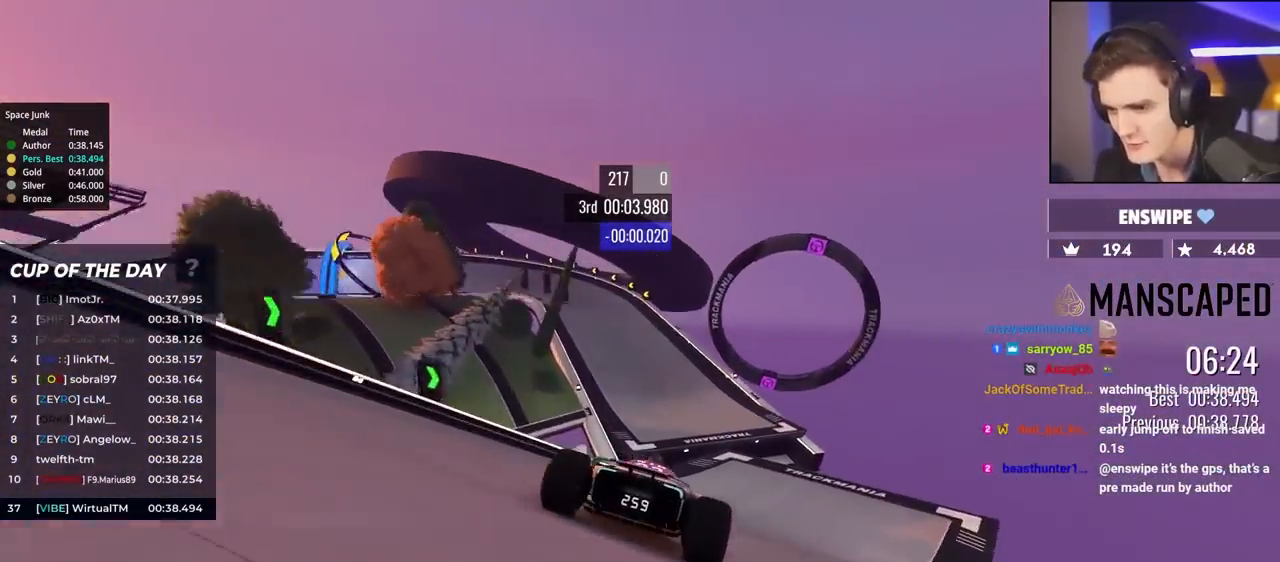
{"keys": ["left", "up"], "events": [[117, "left", "down"], [200, "left", "up"], [250, "left", "down"]]}
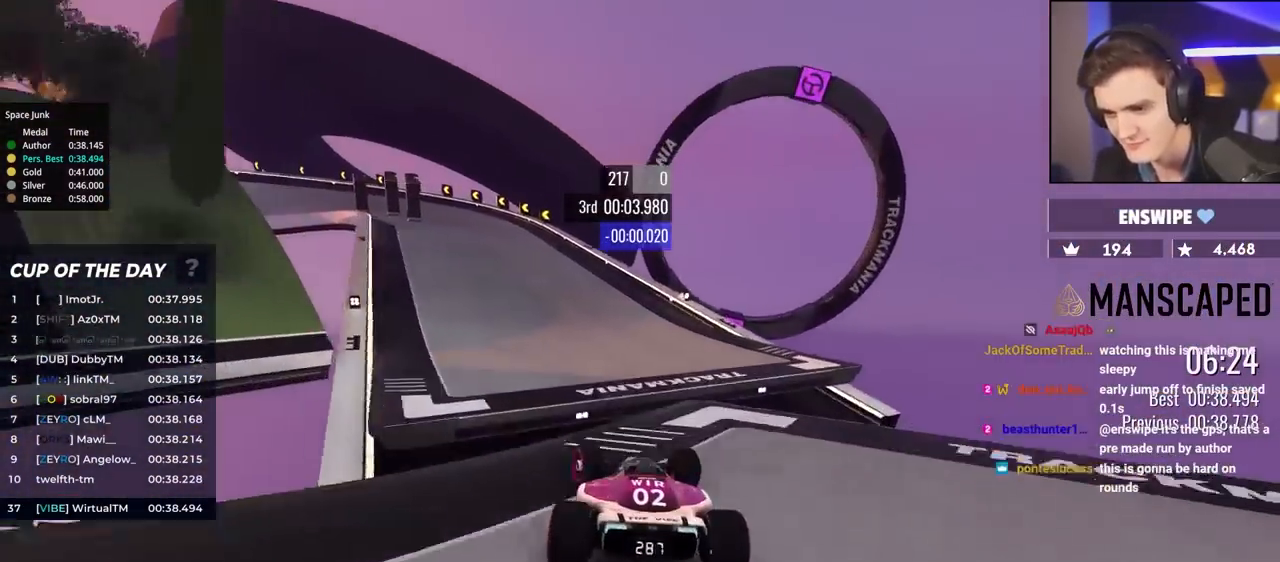
{"keys": ["brake", "left", "up"], "events": [[400, "left", "up"], [417, "brake", "down"], [450, "left", "down"]]}
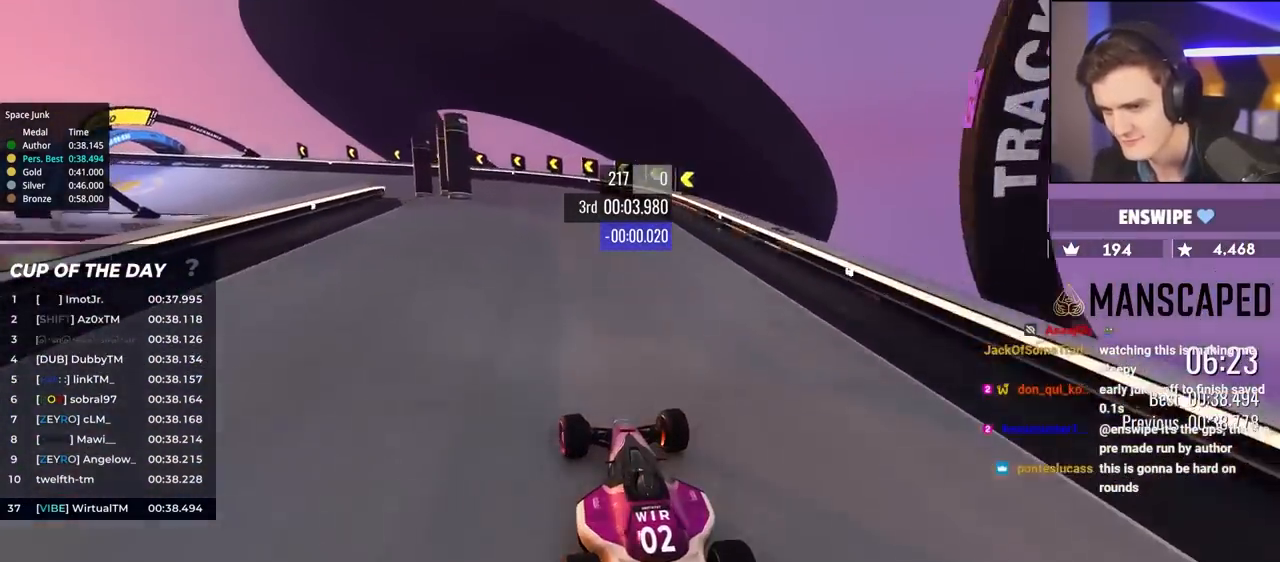
{"keys": ["left", "up"], "events": [[283, "brake", "up"]]}
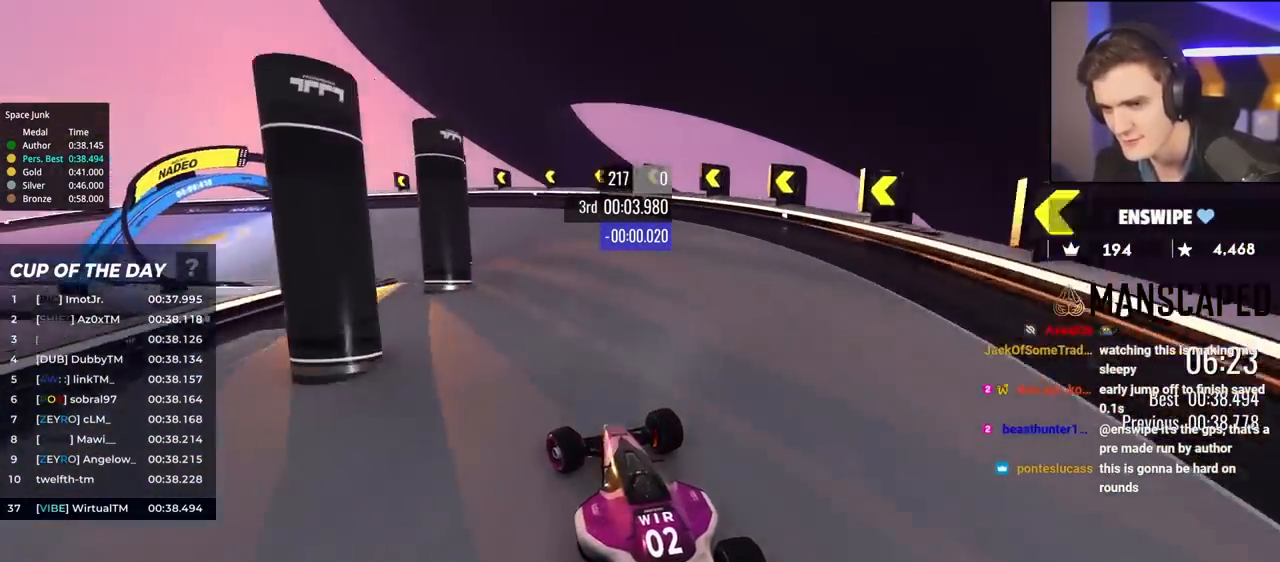
{"keys": ["left", "up"], "events": []}
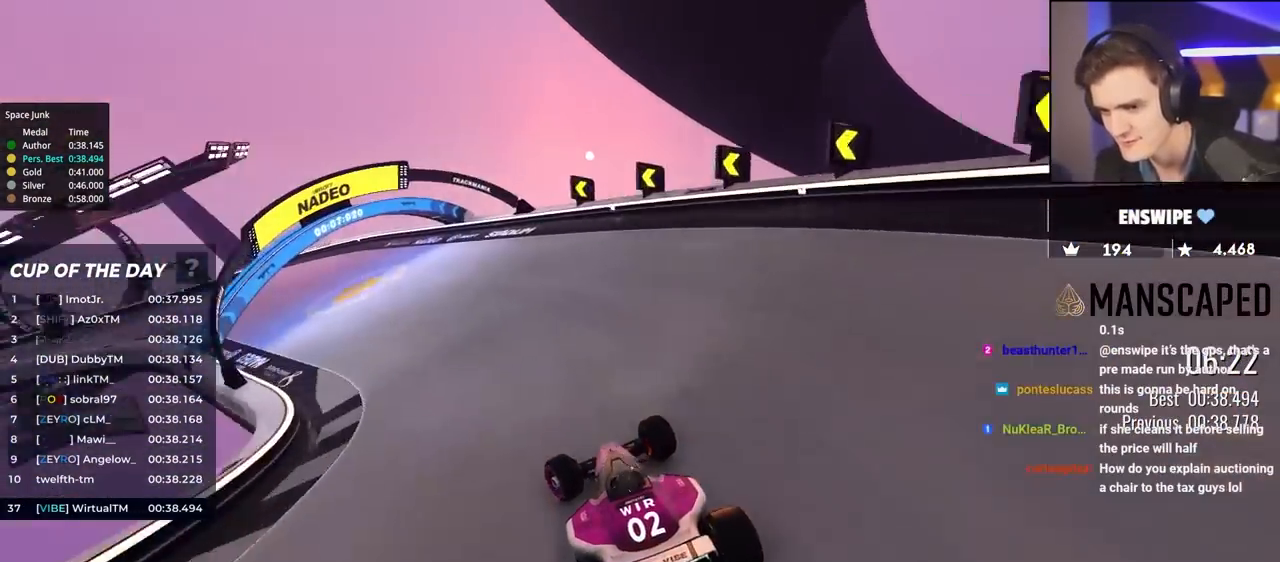
{"keys": ["left", "up"], "events": []}
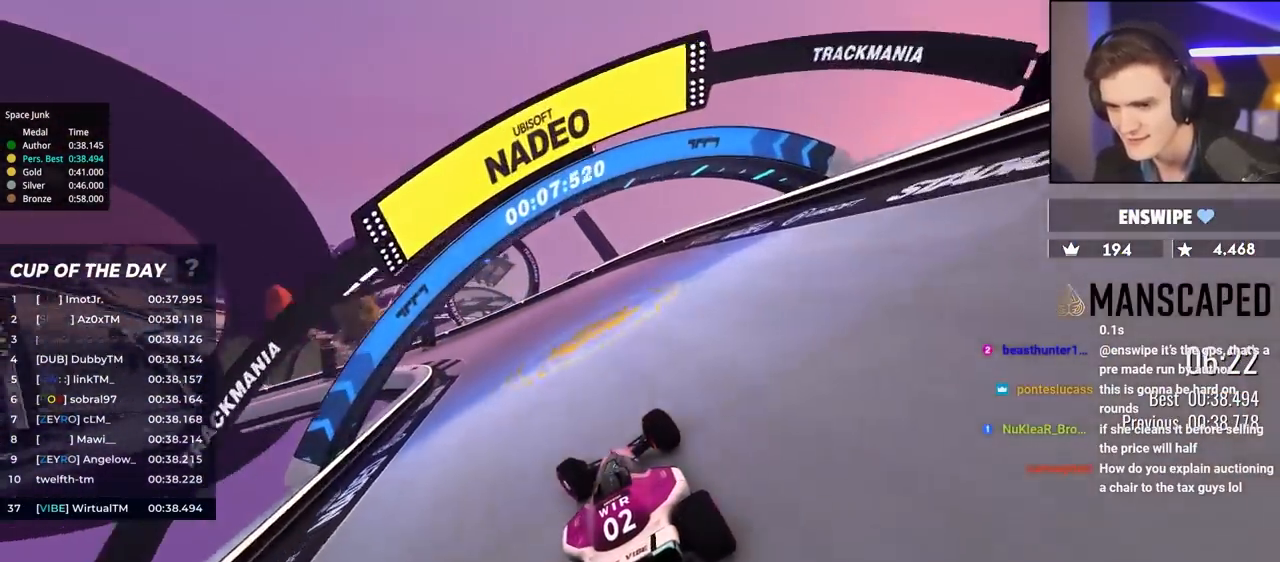
{"keys": ["left", "up"], "events": []}
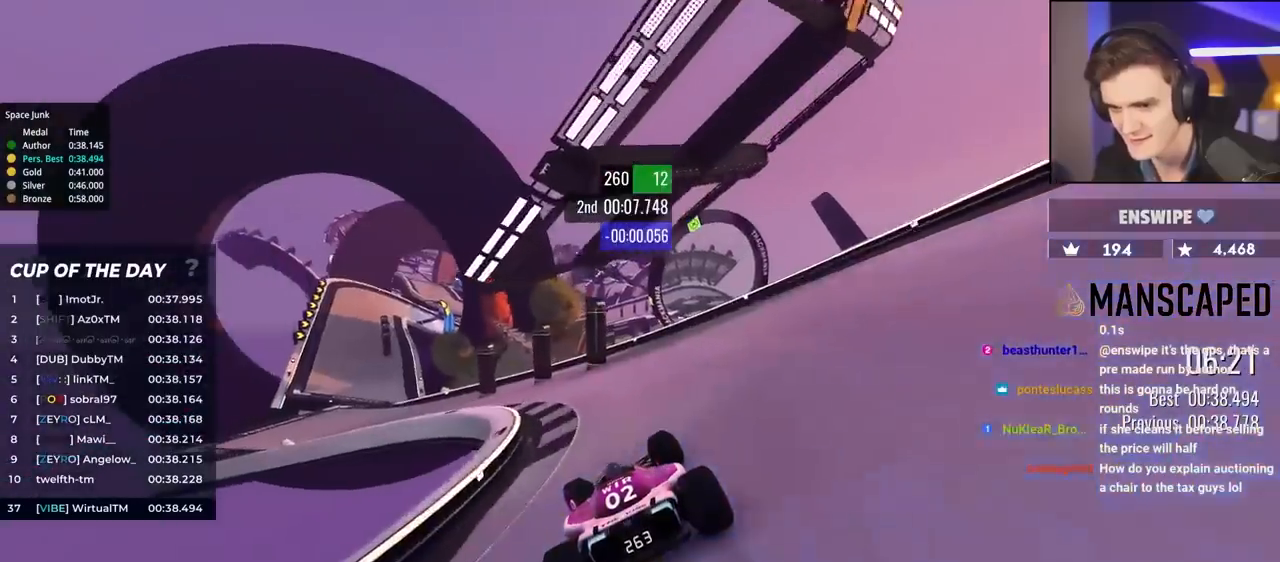
{"keys": ["left", "up"], "events": [[33, "left", "up"], [83, "left", "down"]]}
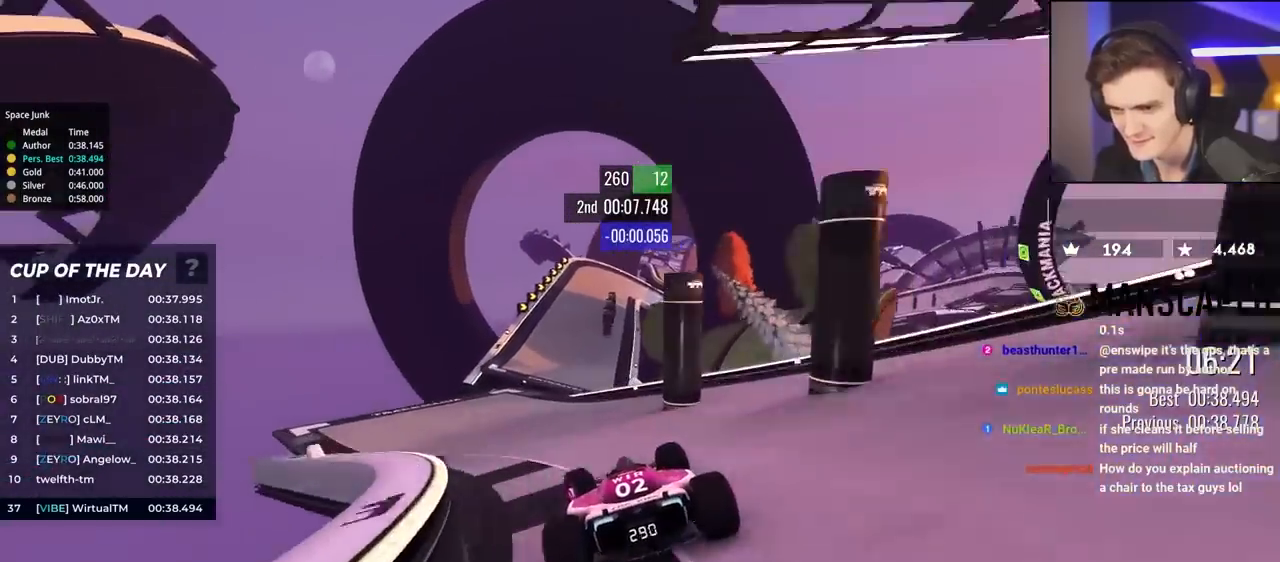
{"keys": ["up"], "events": [[100, "left", "up"], [367, "right", "down"], [467, "right", "up"]]}
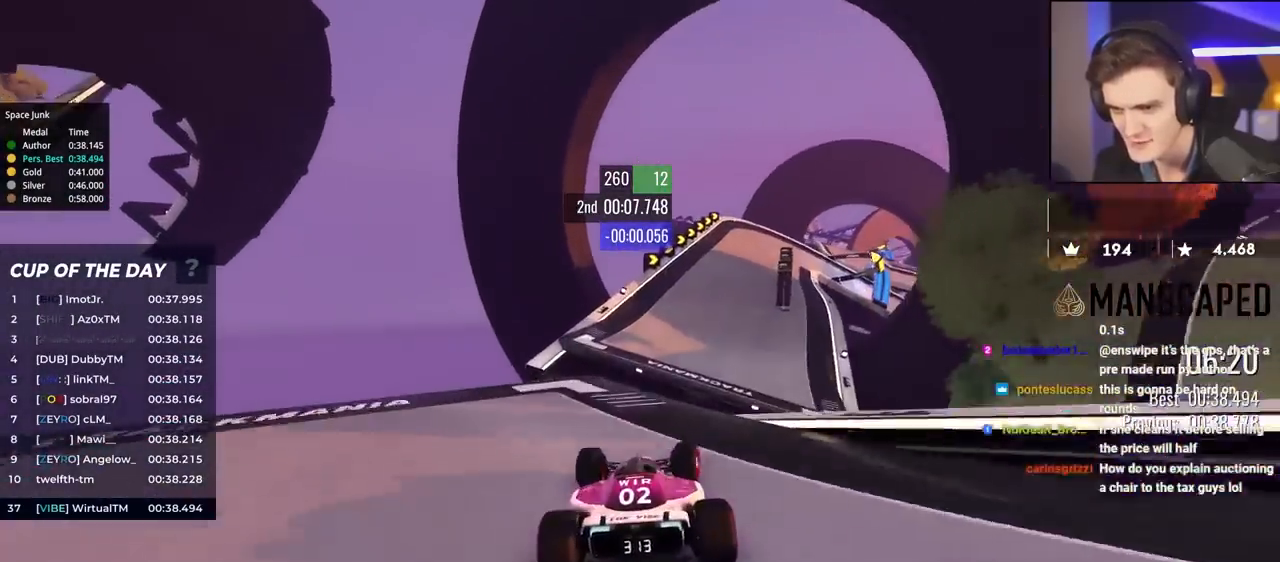
{"keys": ["brake", "right", "up"], "events": [[17, "right", "down"], [250, "right", "up"], [433, "brake", "down"], [483, "right", "down"]]}
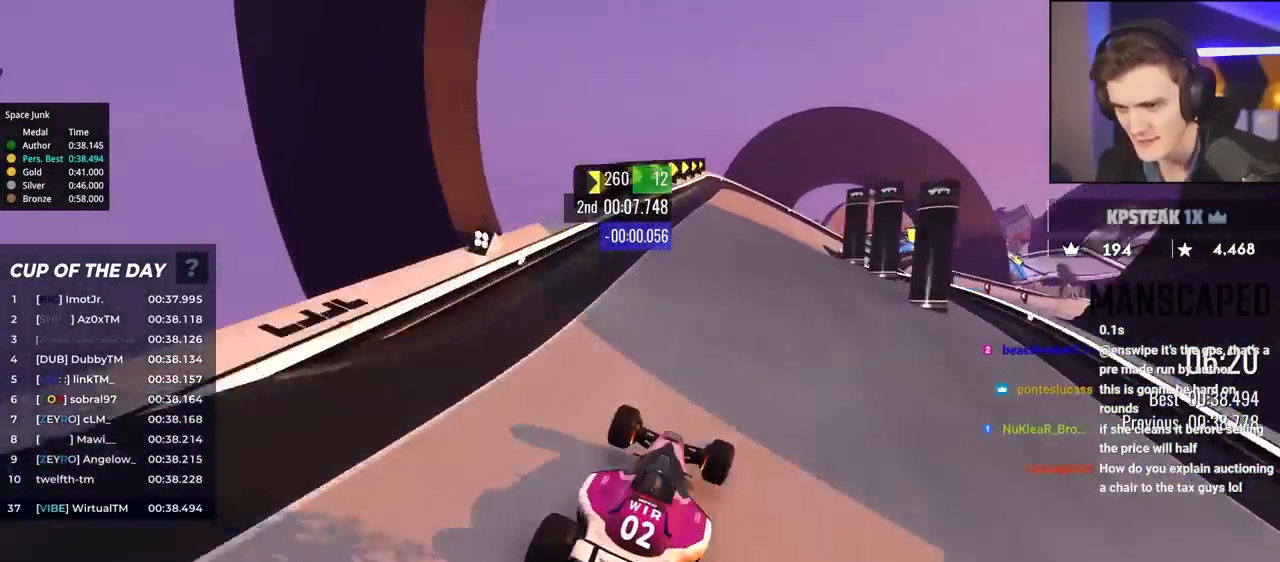
{"keys": ["brake", "right", "up"], "events": [[167, "right", "up"], [267, "right", "down"], [417, "right", "up"], [450, "right", "down"]]}
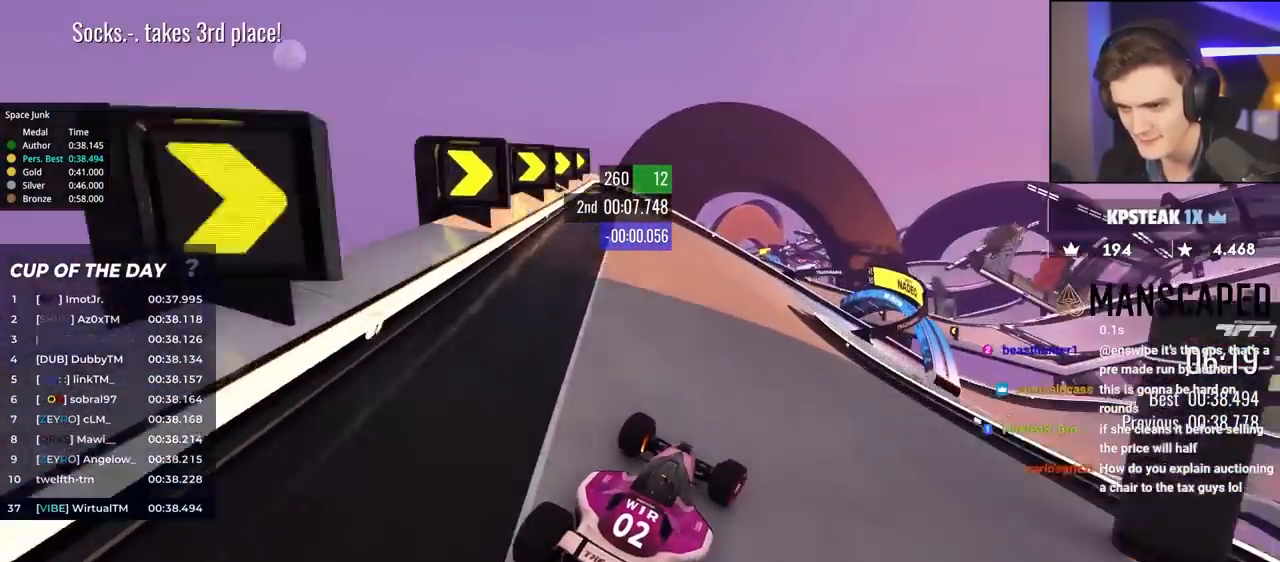
{"keys": ["right"], "events": [[100, "right", "up"], [183, "right", "down"], [383, "brake", "up"], [483, "up", "up"]]}
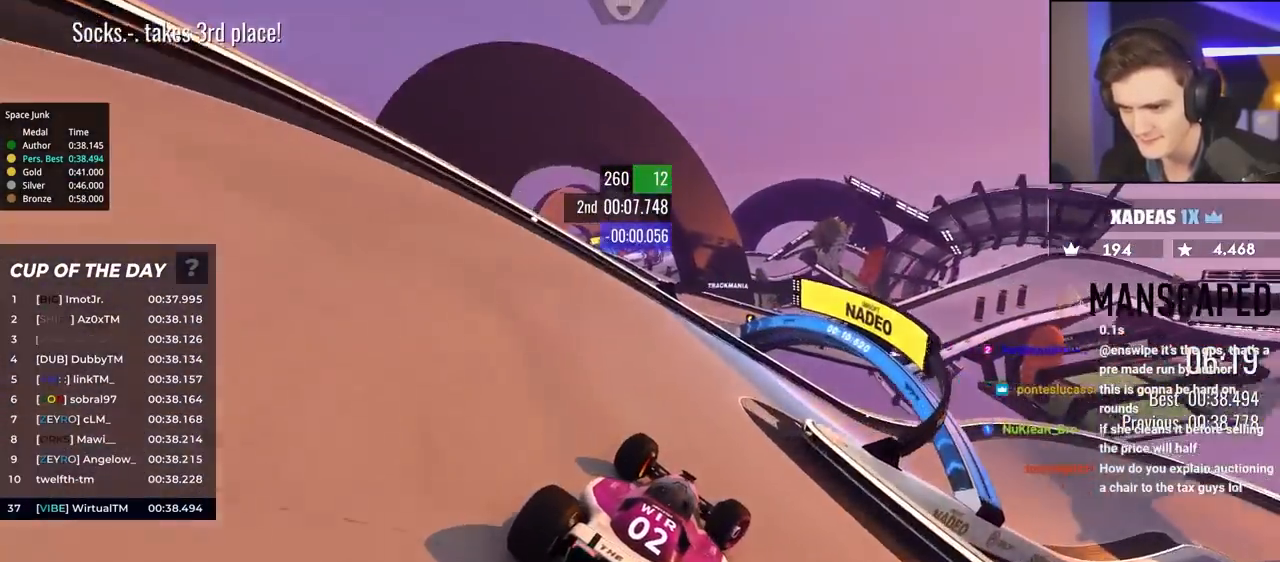
{"keys": ["right", "up"], "events": [[67, "up", "down"]]}
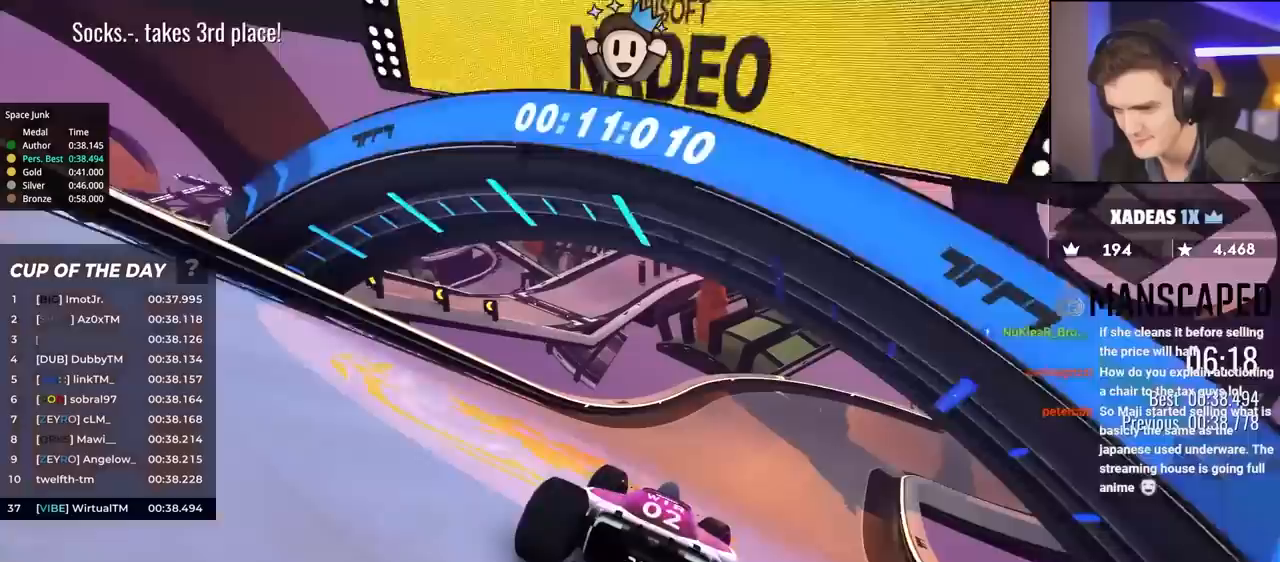
{"keys": ["right", "up"], "events": []}
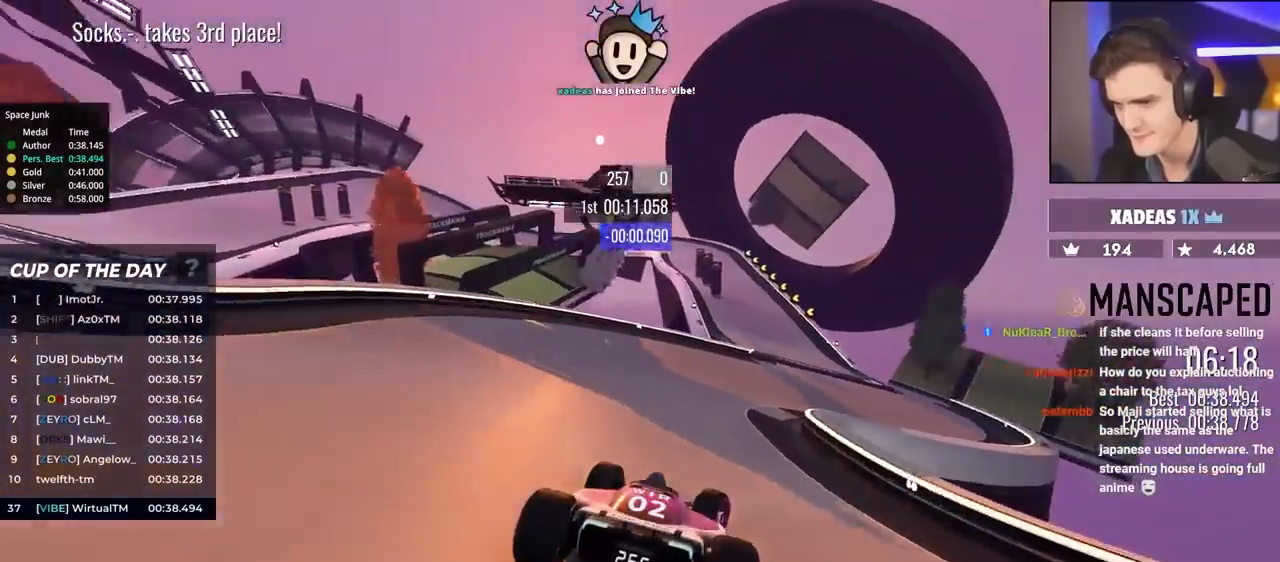
{"keys": ["left", "up"], "events": [[183, "right", "up"], [367, "left", "down"]]}
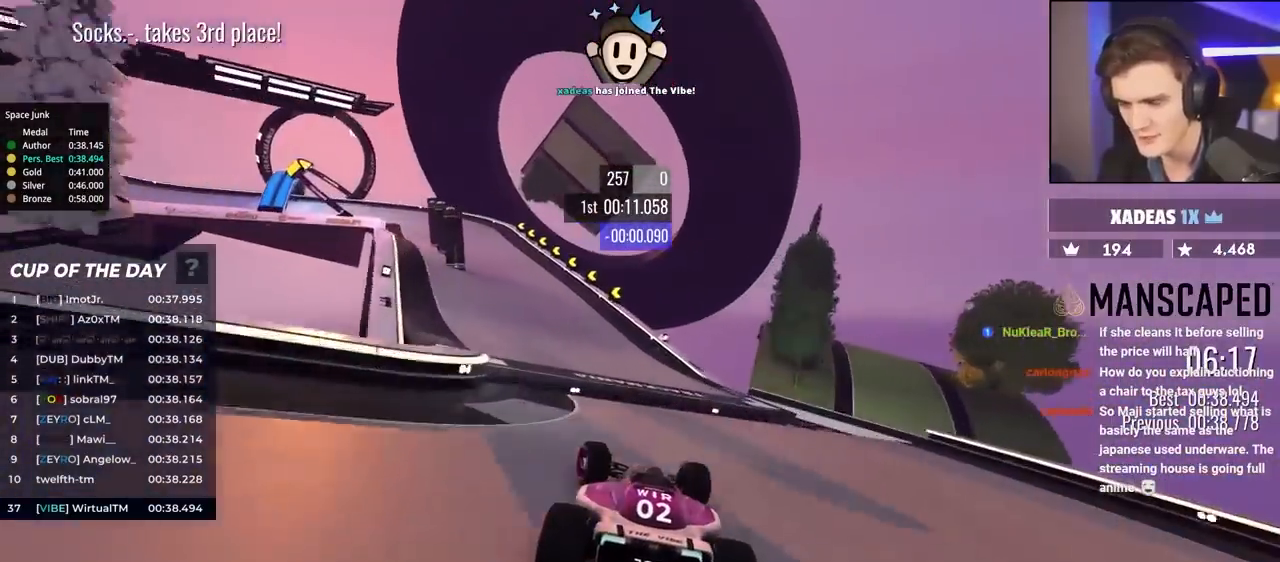
{"keys": ["left", "up"], "events": [[333, "up", "up"], [383, "brake", "down"], [433, "up", "down"], [467, "brake", "up"]]}
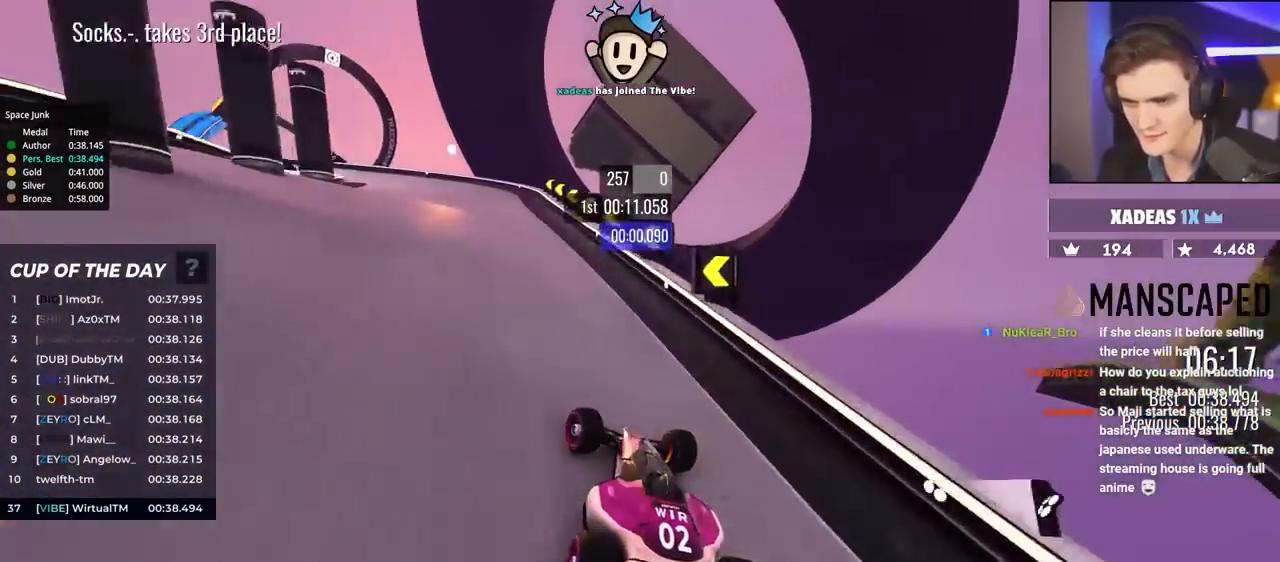
{"keys": ["brake", "left", "up"], "events": [[117, "brake", "down"], [167, "brake", "up"], [300, "brake", "down"]]}
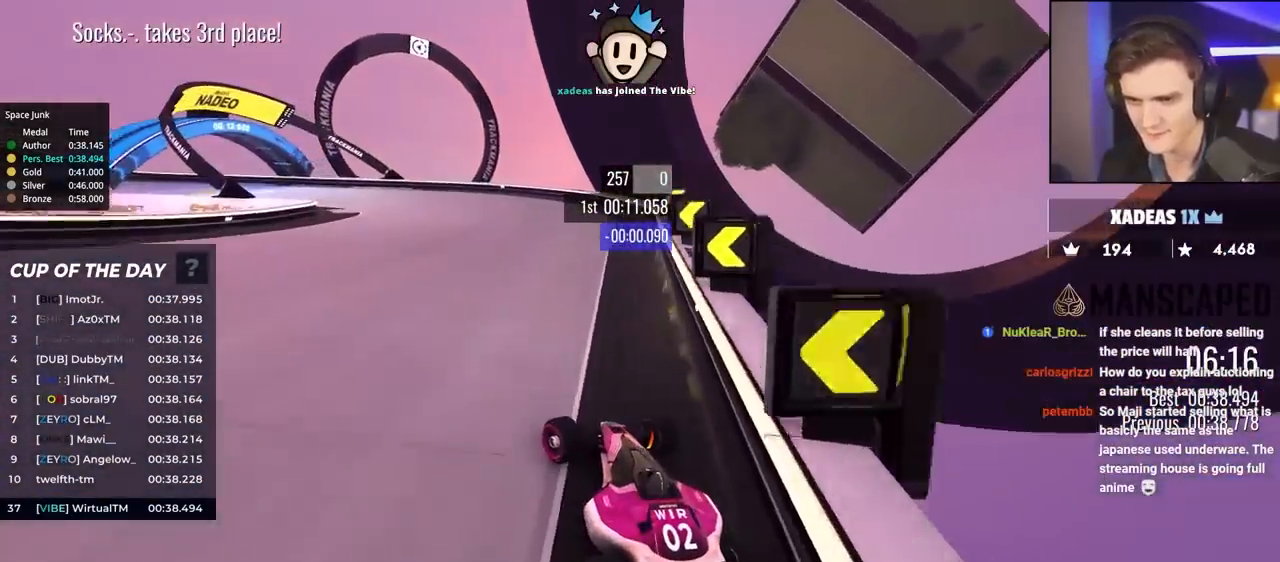
{"keys": ["left", "up"], "events": [[33, "brake", "up"], [183, "up", "up"], [267, "up", "down"]]}
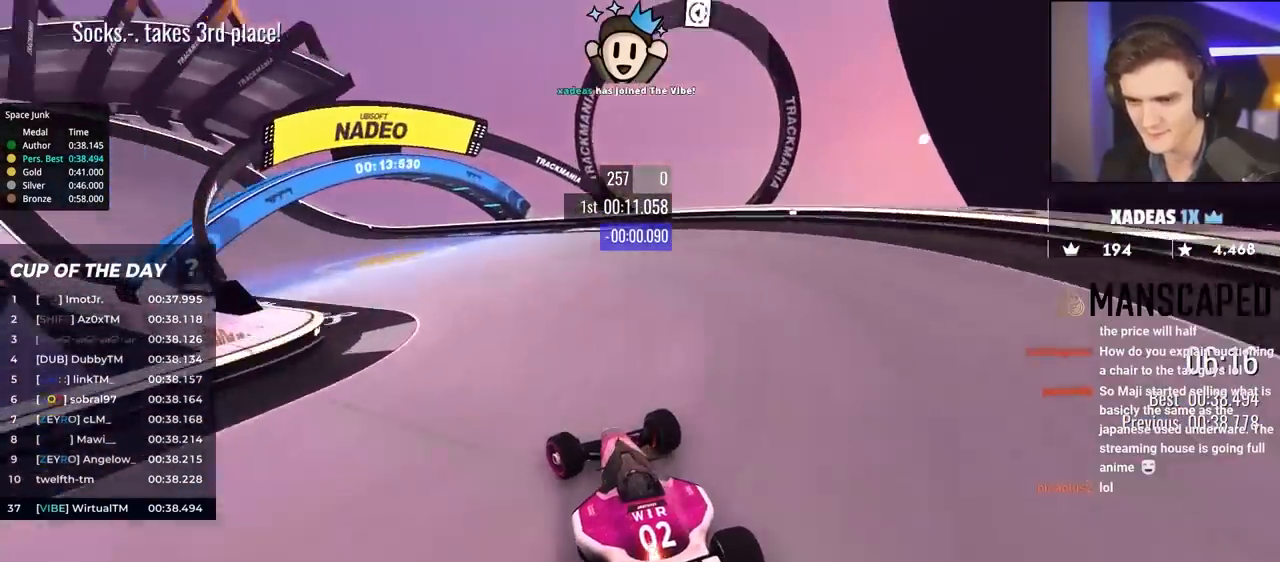
{"keys": ["left", "up"], "events": []}
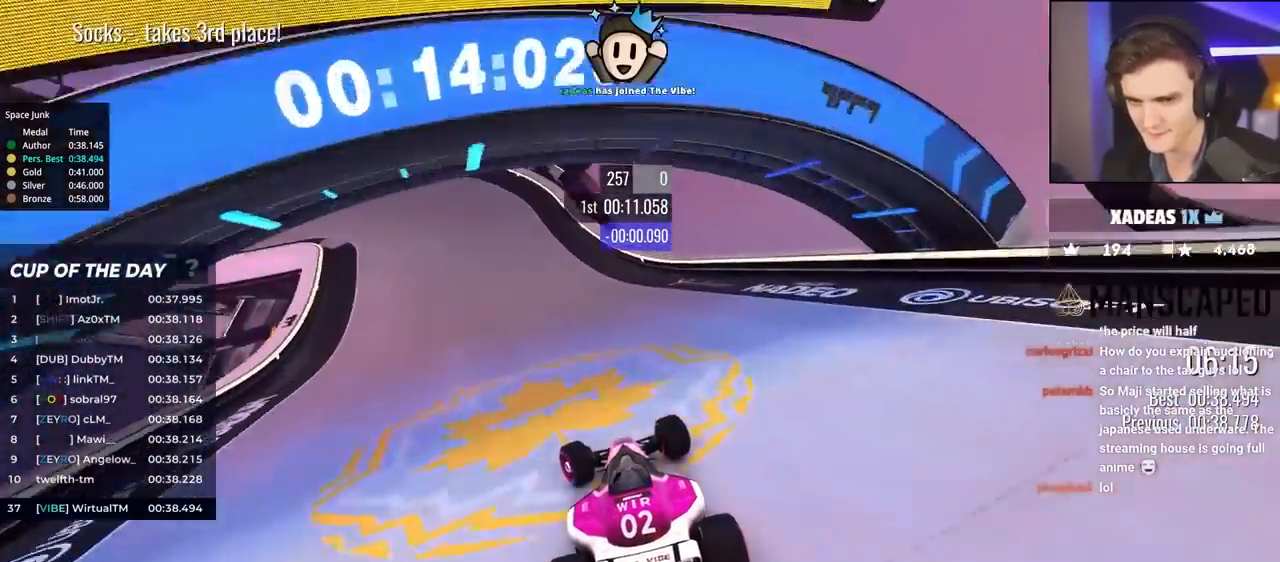
{"keys": ["left", "up"], "events": [[250, "up", "up"], [350, "up", "down"]]}
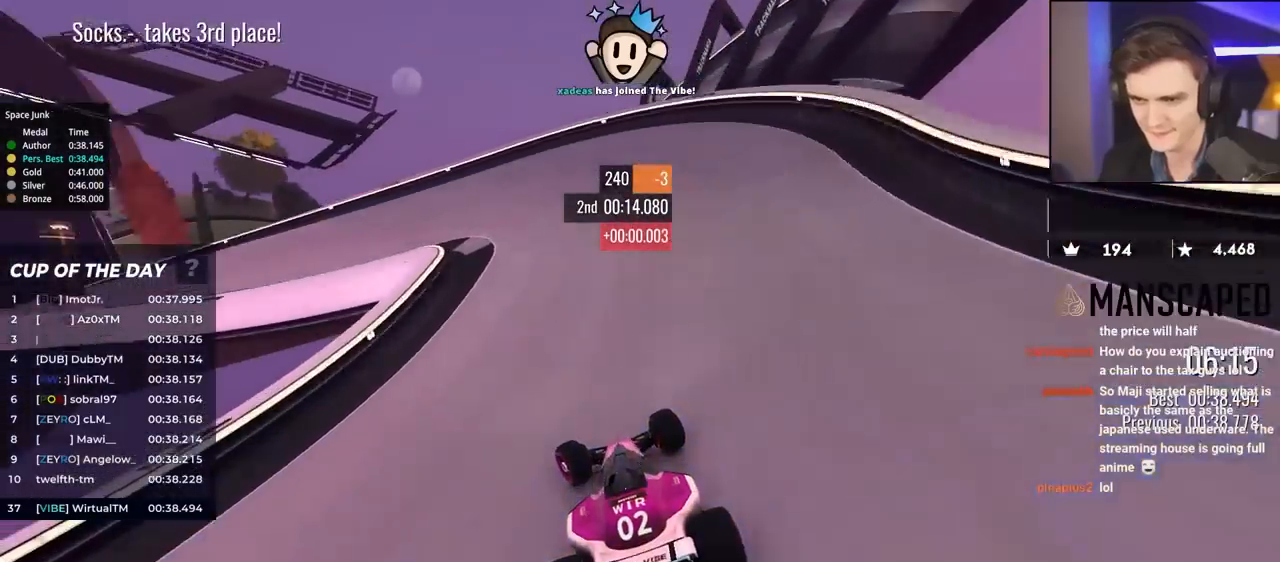
{"keys": ["left", "up"], "events": []}
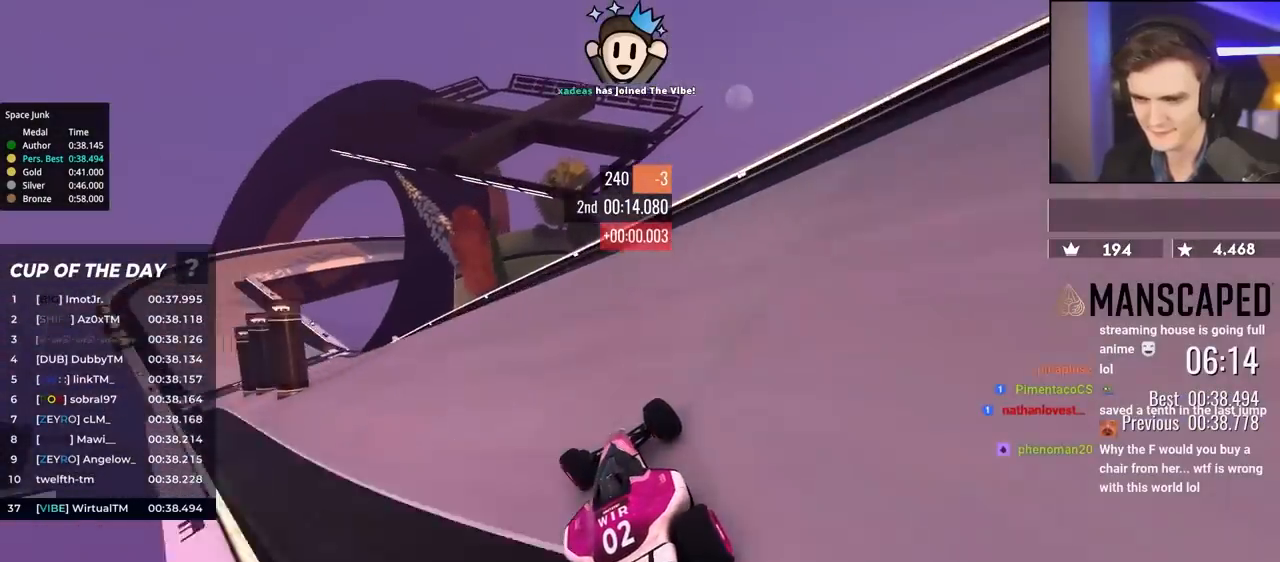
{"keys": ["left", "up"], "events": []}
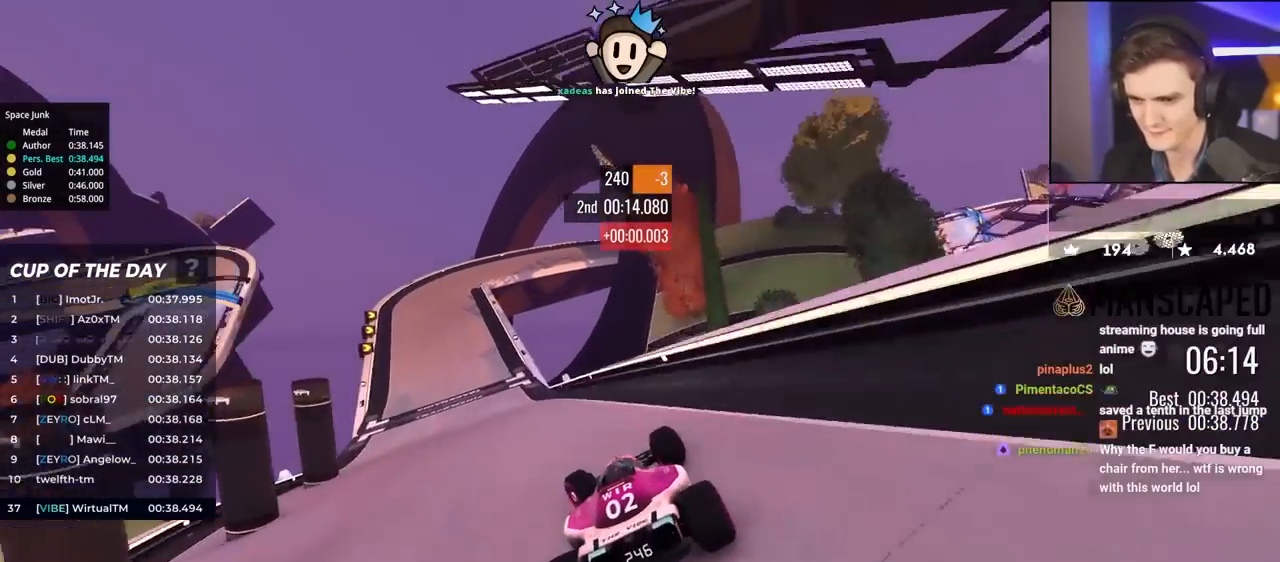
{"keys": ["right", "up"], "events": [[417, "left", "up"], [500, "right", "down"]]}